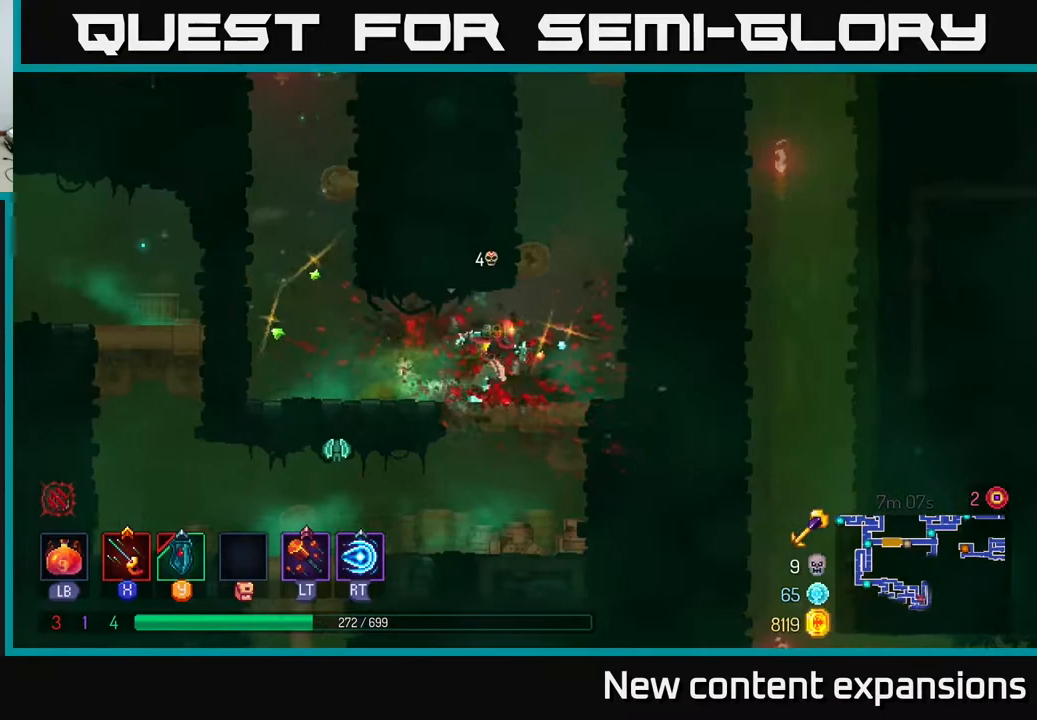
Gameplay with a controller (Xbox layout); each line is a JSON object with the inputs held at the frame after it. "events" lists button and stick changes between this image and that frame as [ms after this image, input, new state], when the widget could be followed in between.
{"buttons": ["A", "DPAD_DOWN"], "left_stick": "center", "right_stick": "center", "events": [[33, "DPAD_RIGHT", "up"], [267, "DPAD_DOWN", "down"], [333, "A", "down"], [367, "A", "up"], [467, "A", "down"]]}
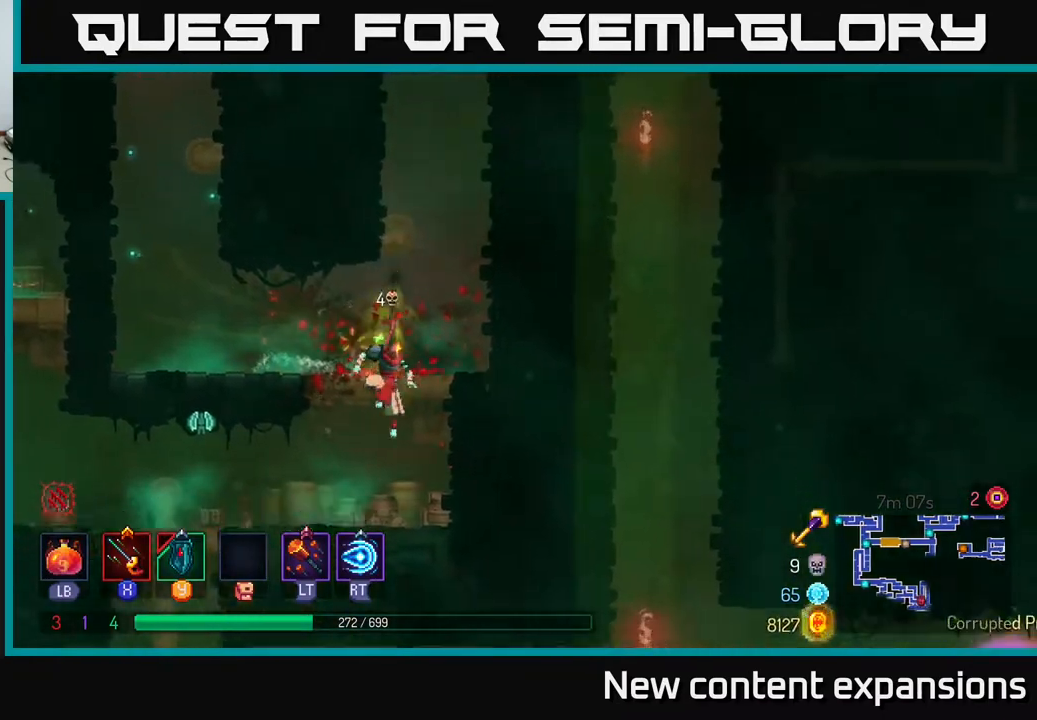
{"buttons": ["DPAD_LEFT"], "left_stick": "center", "right_stick": "center", "events": [[17, "A", "up"], [33, "DPAD_DOWN", "up"], [133, "DPAD_LEFT", "down"]]}
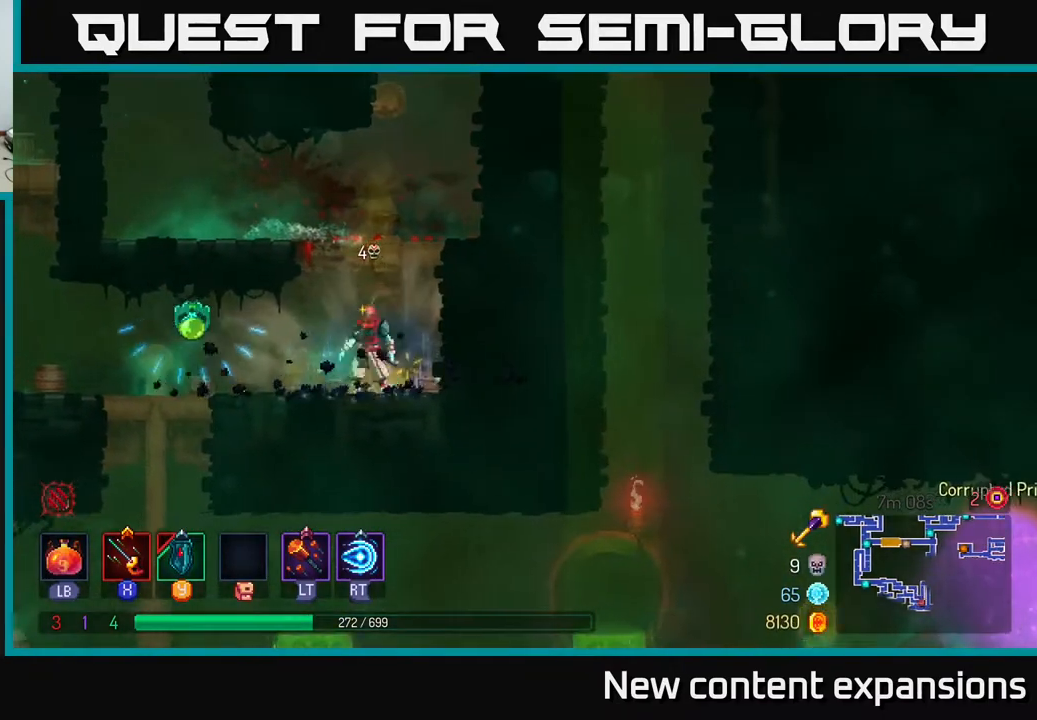
{"buttons": ["DPAD_LEFT"], "left_stick": "center", "right_stick": "center", "events": [[150, "X", "down"], [233, "DPAD_LEFT", "up"], [233, "X", "up"], [433, "DPAD_LEFT", "down"]]}
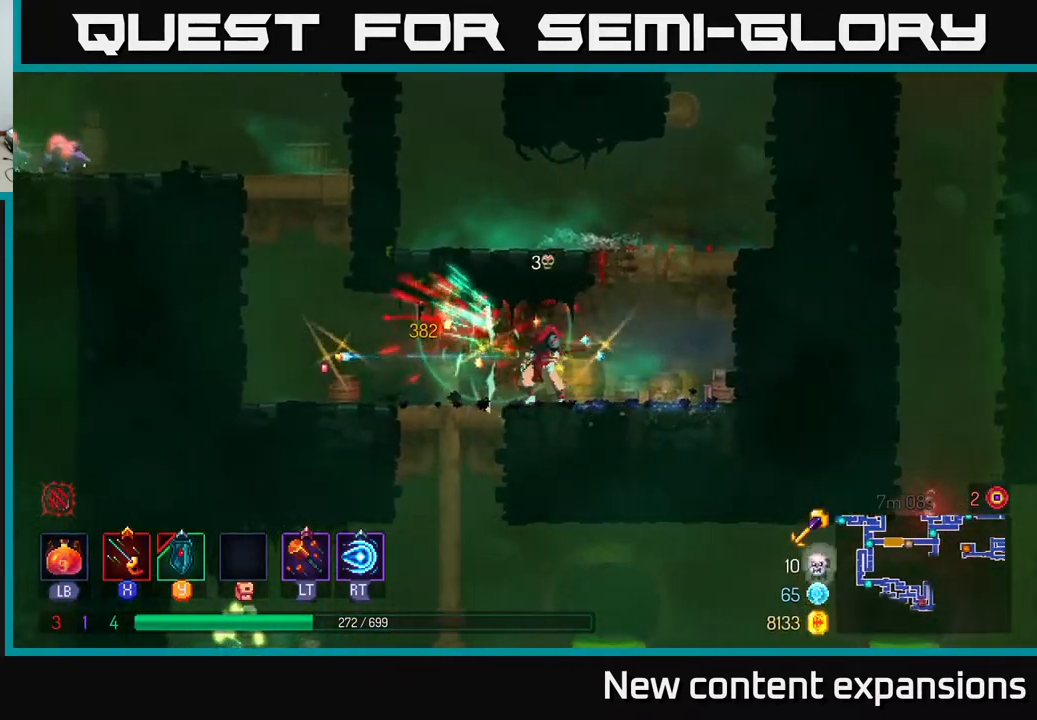
{"buttons": ["DPAD_UP", "DPAD_LEFT"], "left_stick": "center", "right_stick": "center", "events": [[67, "B", "down"], [167, "B", "up"], [350, "A", "down"], [433, "A", "up"], [500, "DPAD_UP", "down"]]}
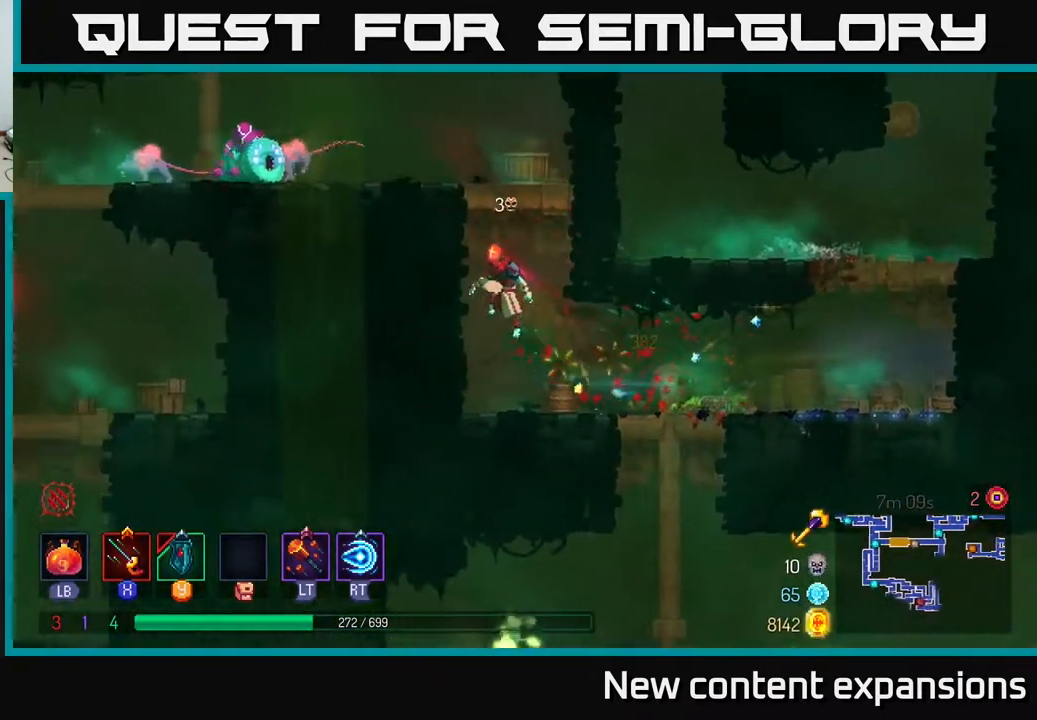
{"buttons": ["X", "DPAD_DOWN", "DPAD_LEFT"], "left_stick": "center", "right_stick": "center", "events": [[33, "A", "down"], [233, "A", "up"], [233, "DPAD_UP", "up"], [283, "X", "down"], [350, "DPAD_DOWN", "down"], [383, "X", "up"], [433, "X", "down"]]}
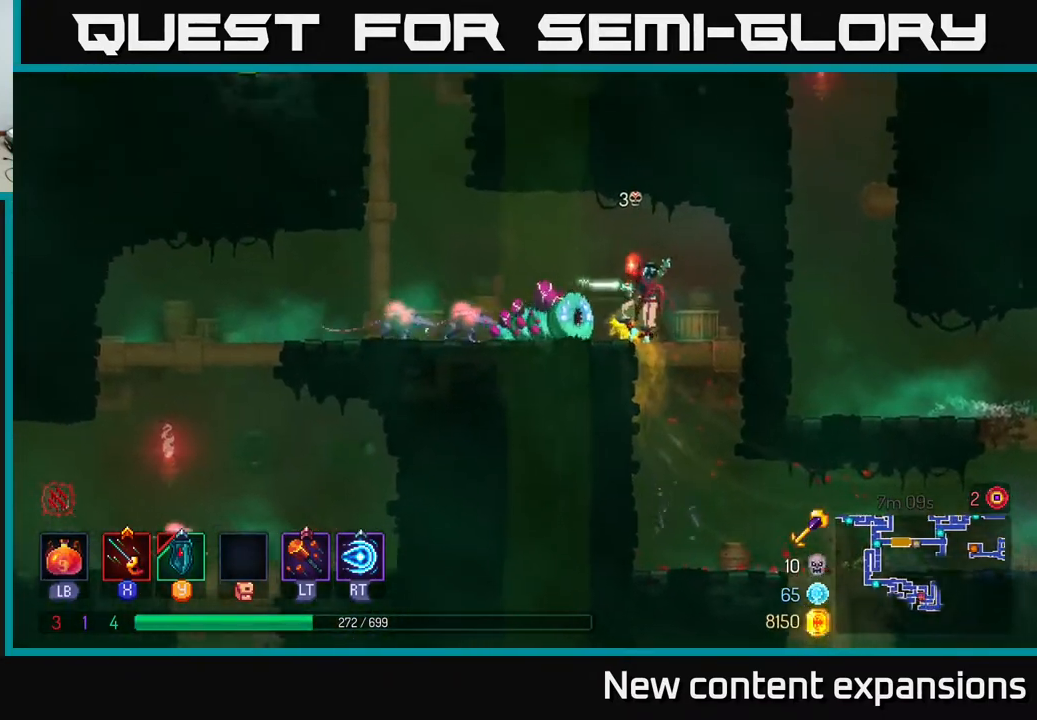
{"buttons": ["X", "DPAD_DOWN", "DPAD_LEFT"], "left_stick": "center", "right_stick": "center", "events": [[33, "X", "up"], [117, "X", "down"], [233, "X", "up"], [283, "X", "down"], [367, "X", "up"], [433, "X", "down"]]}
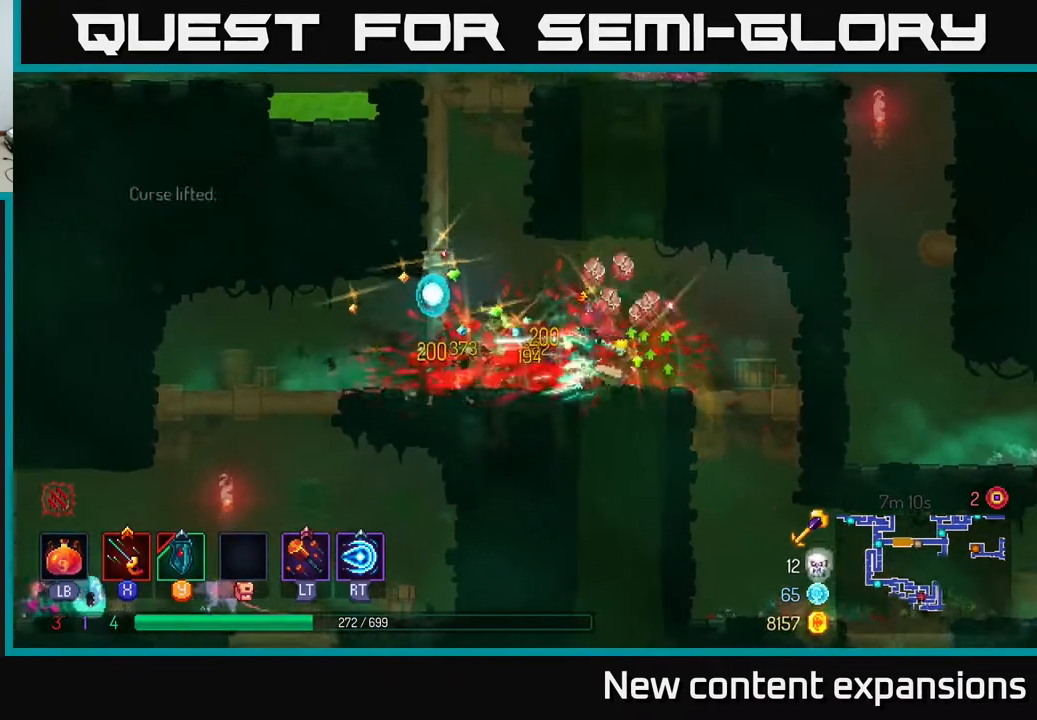
{"buttons": ["DPAD_LEFT"], "left_stick": "center", "right_stick": "center", "events": [[17, "X", "up"], [100, "DPAD_DOWN", "up"], [133, "B", "down"], [267, "B", "up"]]}
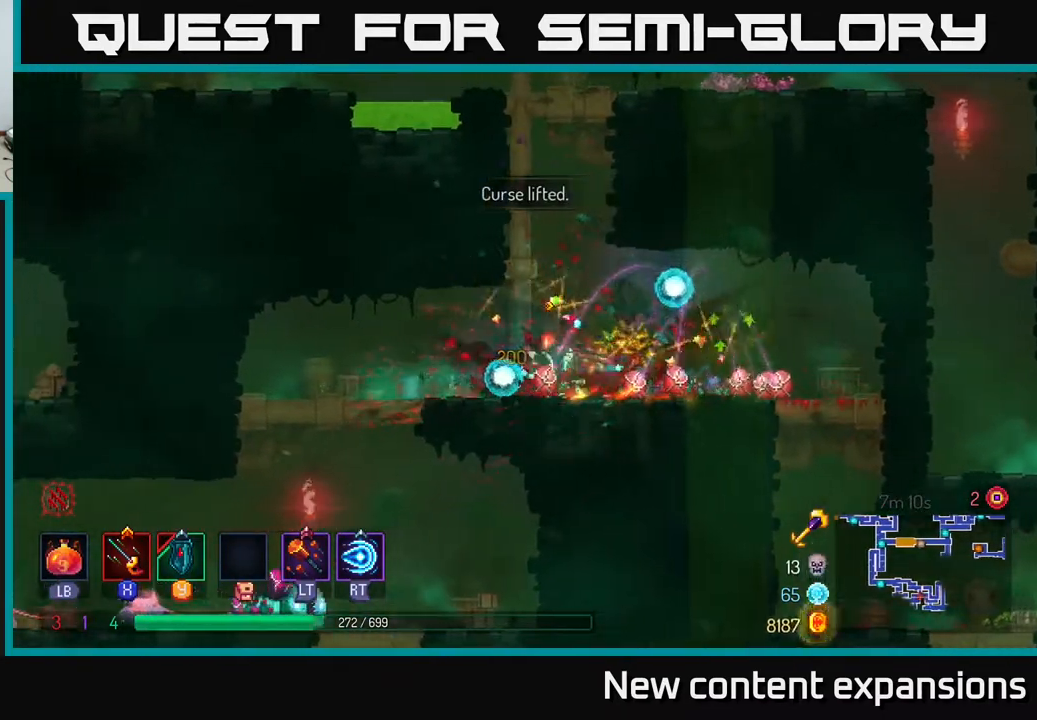
{"buttons": ["DPAD_DOWN"], "left_stick": "center", "right_stick": "center", "events": [[417, "DPAD_DOWN", "down"], [417, "DPAD_LEFT", "up"], [433, "A", "down"], [483, "A", "up"]]}
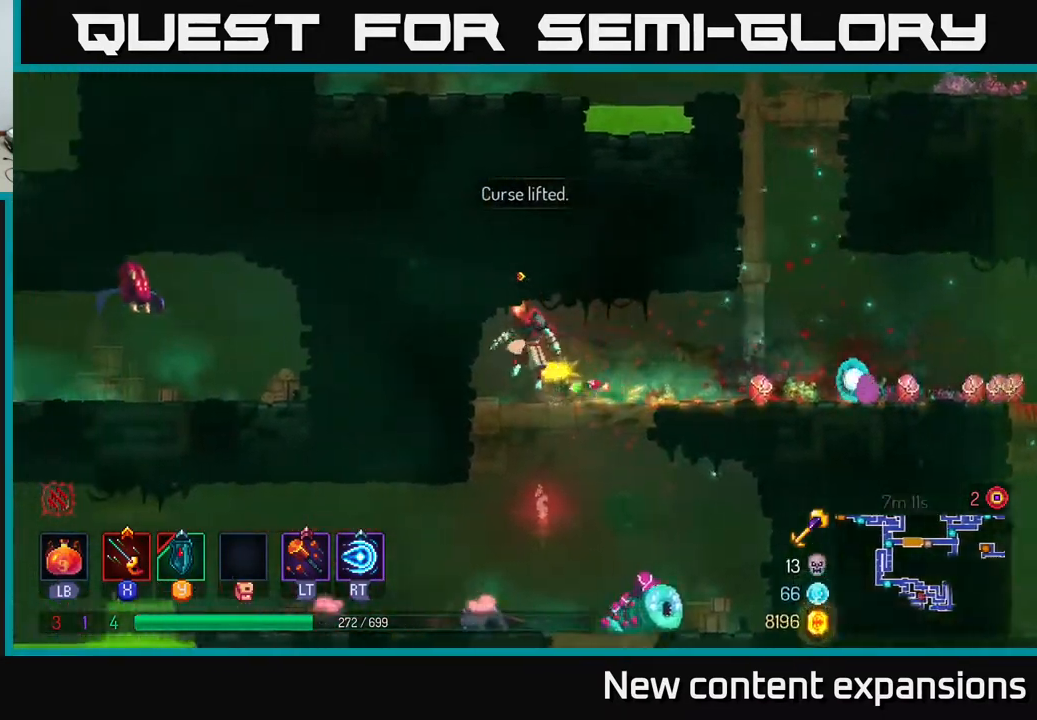
{"buttons": ["DPAD_DOWN"], "left_stick": "center", "right_stick": "center", "events": [[67, "A", "down"], [133, "A", "up"], [267, "DPAD_DOWN", "up"], [350, "DPAD_LEFT", "down"], [483, "DPAD_LEFT", "up"], [500, "DPAD_DOWN", "down"]]}
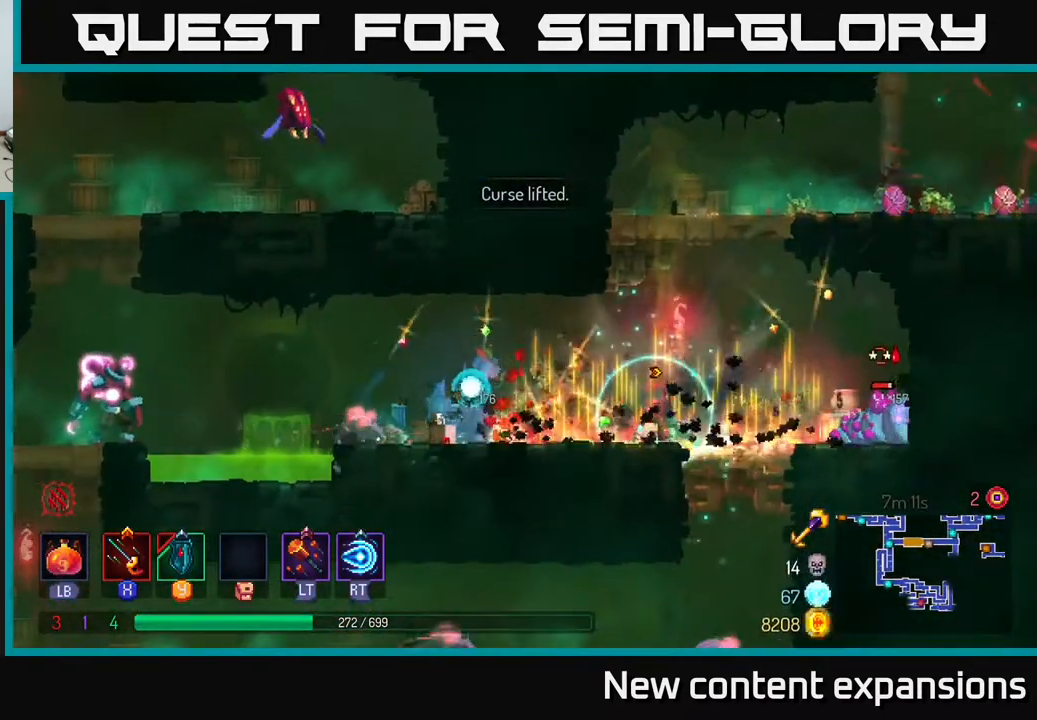
{"buttons": ["DPAD_DOWN", "DPAD_RIGHT"], "left_stick": "center", "right_stick": "center", "events": [[33, "DPAD_RIGHT", "down"], [50, "DPAD_DOWN", "up"], [333, "DPAD_DOWN", "down"], [367, "X", "down"], [383, "DPAD_RIGHT", "up"], [433, "X", "up"], [500, "DPAD_RIGHT", "down"]]}
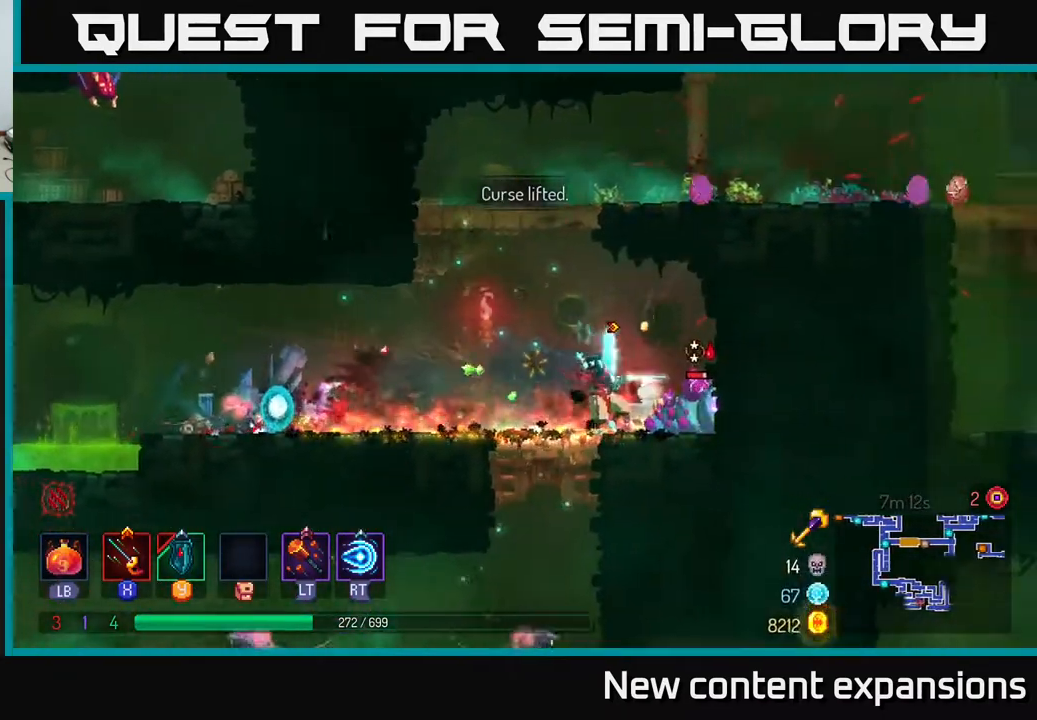
{"buttons": ["DPAD_LEFT"], "left_stick": "center", "right_stick": "center", "events": [[17, "X", "down"], [100, "X", "up"], [167, "X", "down"], [250, "X", "up"], [417, "DPAD_RIGHT", "up"], [450, "DPAD_DOWN", "up"], [483, "DPAD_LEFT", "down"]]}
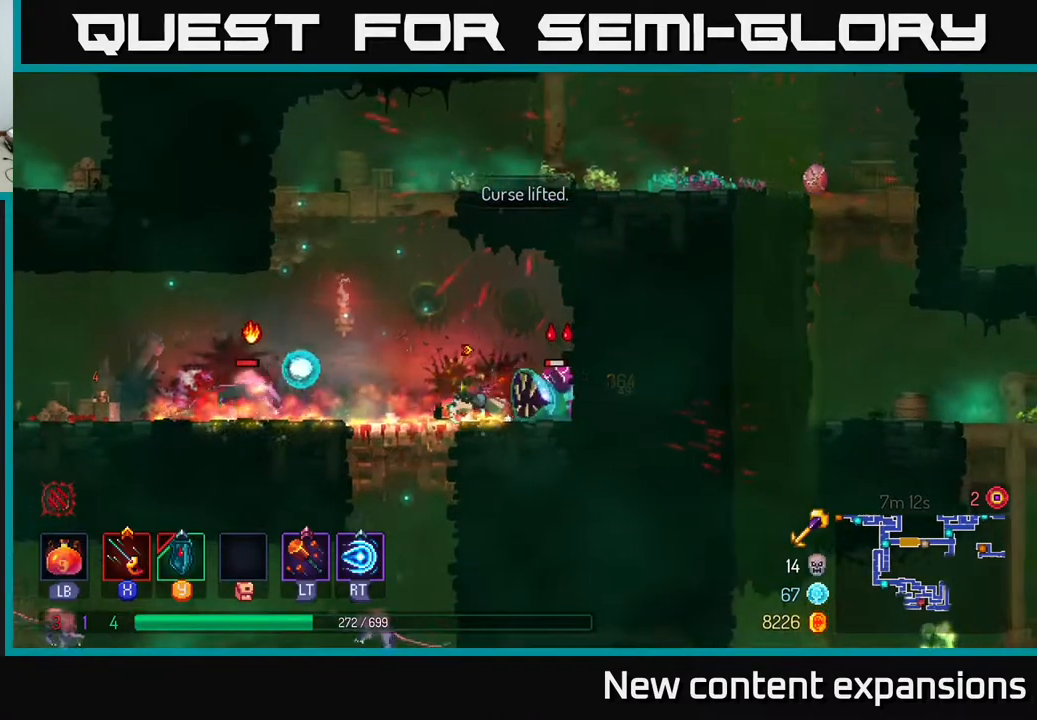
{"buttons": ["B", "DPAD_LEFT"], "left_stick": "center", "right_stick": "center", "events": [[217, "DPAD_DOWN", "down"], [217, "X", "down"], [250, "DPAD_LEFT", "up"], [317, "X", "up"], [350, "DPAD_LEFT", "down"], [417, "DPAD_DOWN", "up"], [433, "B", "down"]]}
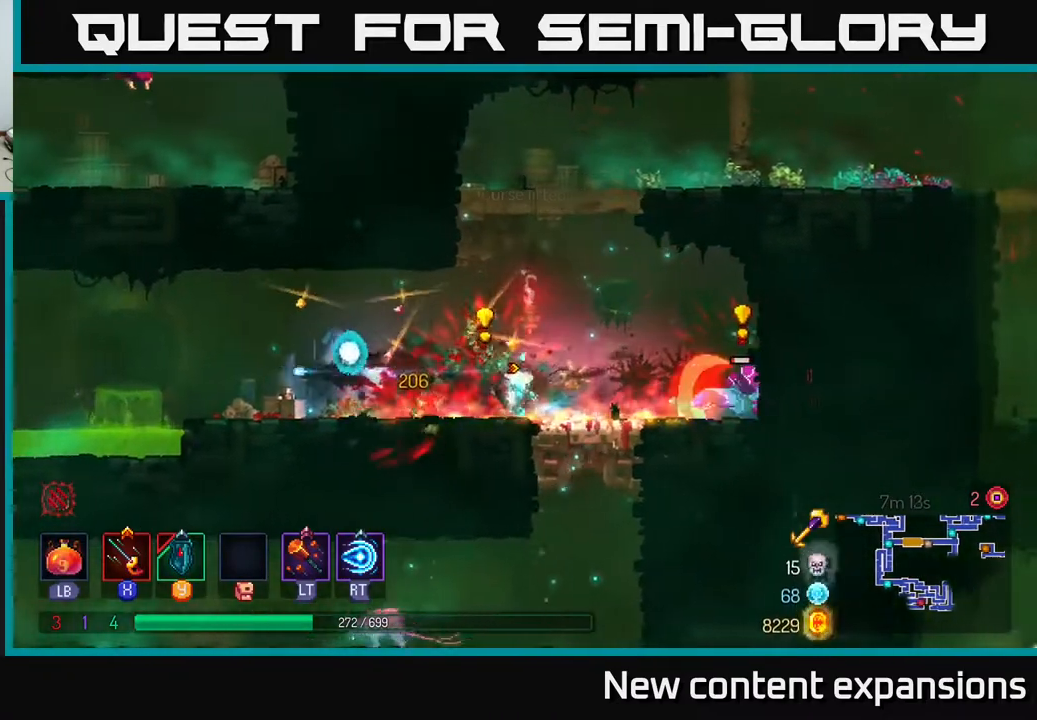
{"buttons": ["R2", "DPAD_RIGHT"], "left_stick": "center", "right_stick": "center", "events": [[33, "B", "up"], [250, "DPAD_LEFT", "up"], [317, "DPAD_RIGHT", "down"], [483, "R2", "down"]]}
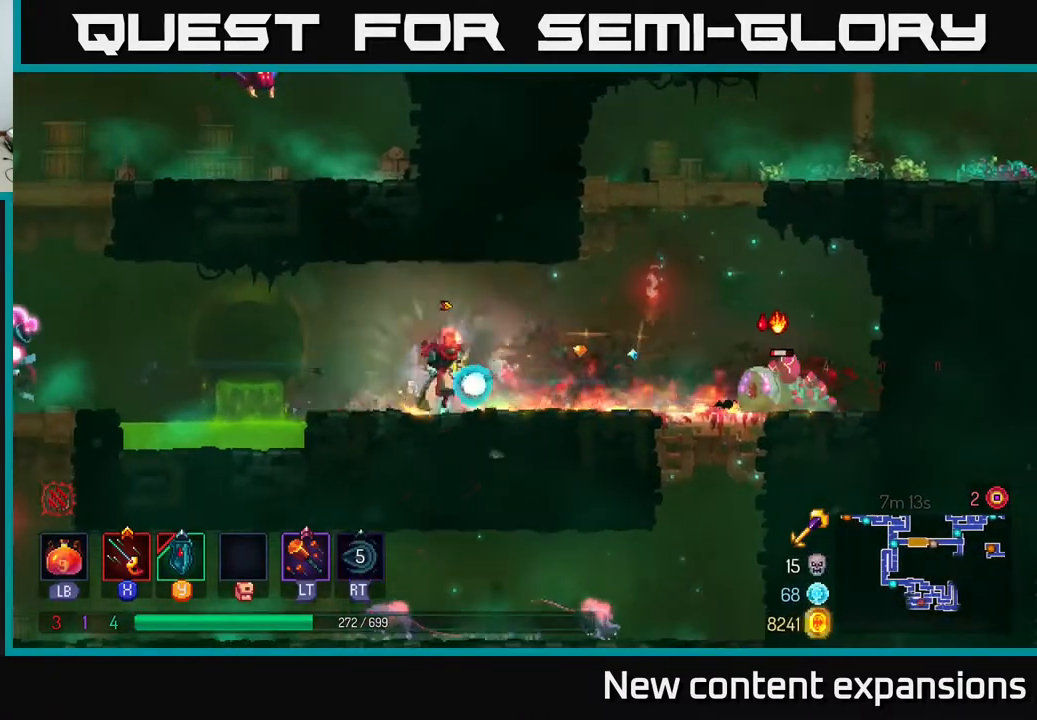
{"buttons": ["DPAD_DOWN", "DPAD_RIGHT"], "left_stick": "center", "right_stick": "center", "events": [[100, "R2", "up"], [133, "DPAD_RIGHT", "up"], [400, "DPAD_RIGHT", "down"], [467, "DPAD_DOWN", "down"]]}
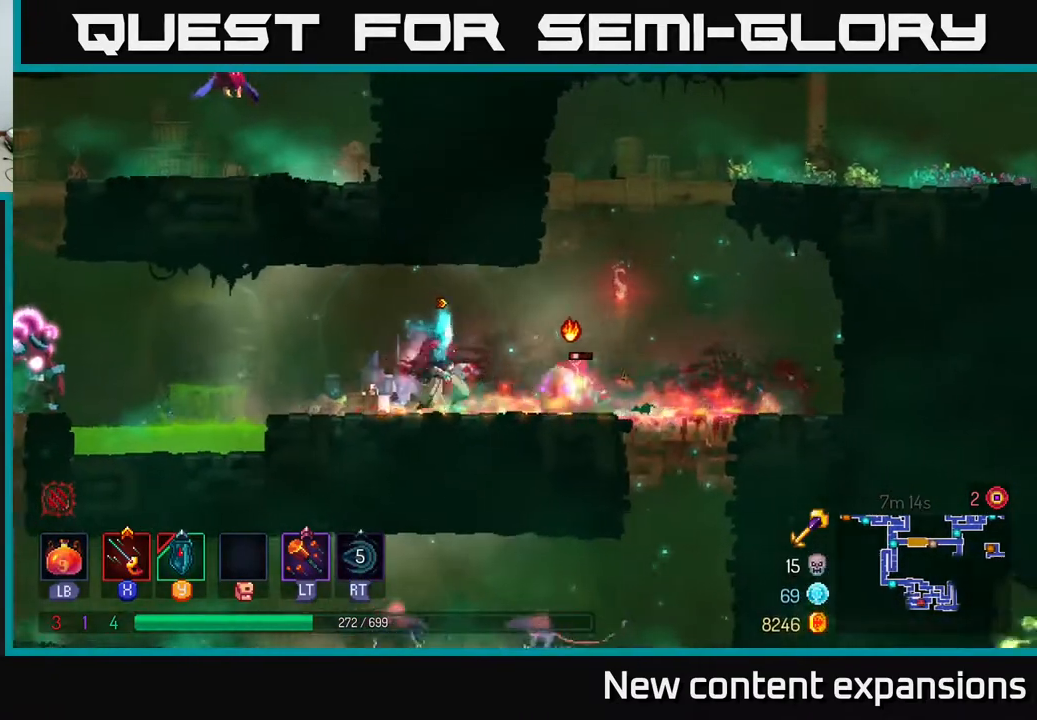
{"buttons": ["DPAD_LEFT"], "left_stick": "center", "right_stick": "center", "events": [[50, "X", "down"], [100, "DPAD_RIGHT", "up"], [133, "DPAD_RIGHT", "down"], [133, "X", "up"], [167, "X", "down"], [267, "X", "up"], [450, "DPAD_DOWN", "up"], [450, "DPAD_RIGHT", "up"], [483, "DPAD_LEFT", "down"]]}
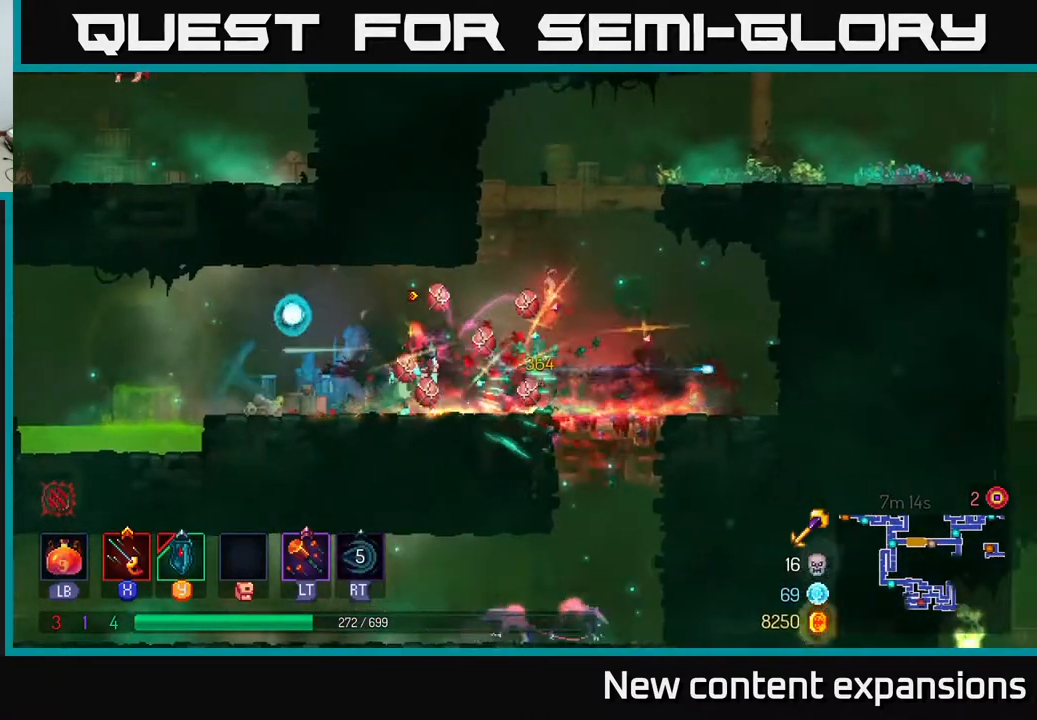
{"buttons": ["A", "DPAD_LEFT"], "left_stick": "center", "right_stick": "center", "events": [[433, "A", "down"]]}
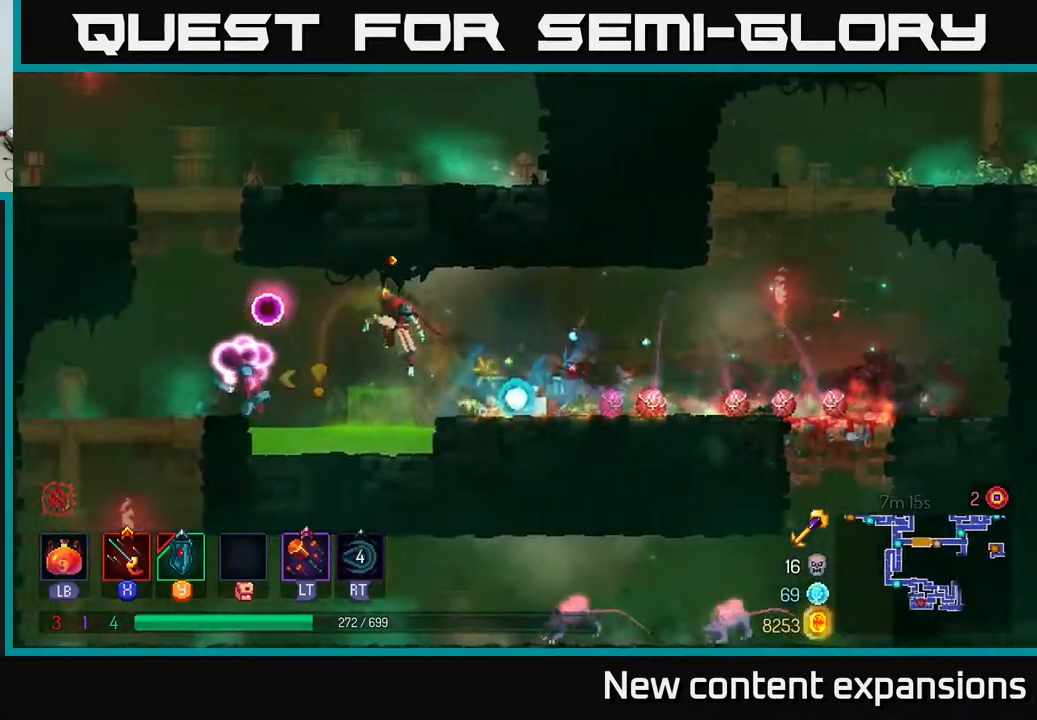
{"buttons": ["DPAD_LEFT"], "left_stick": "center", "right_stick": "center", "events": [[50, "A", "up"], [367, "B", "down"], [433, "B", "up"]]}
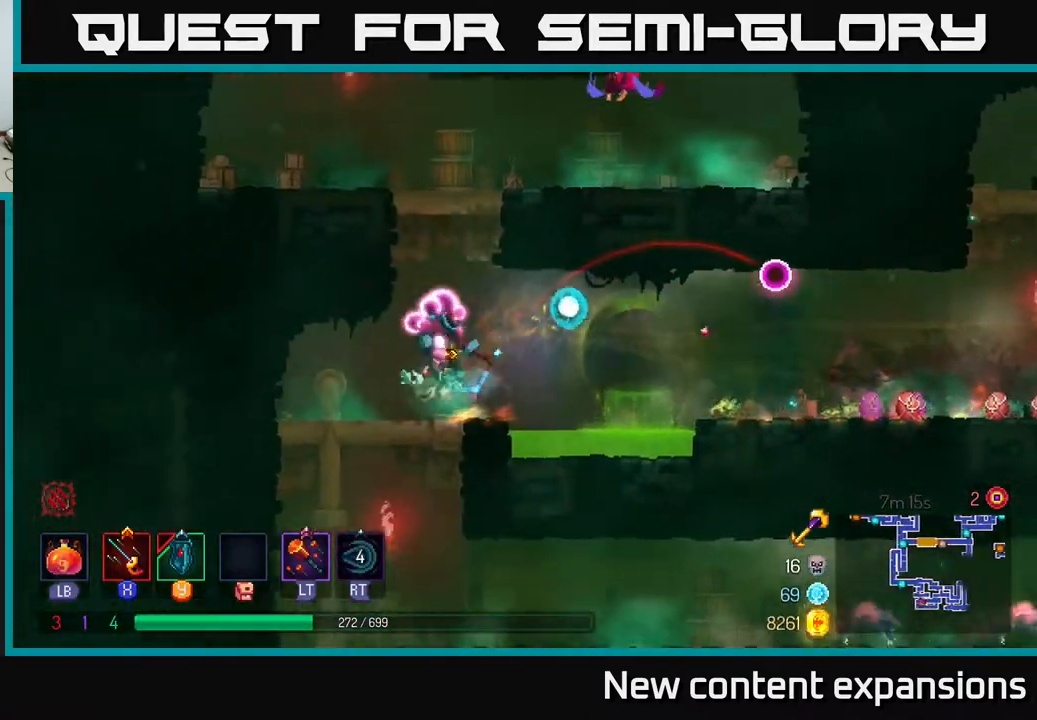
{"buttons": ["X", "DPAD_DOWN"], "left_stick": "center", "right_stick": "center", "events": [[17, "DPAD_LEFT", "up"], [33, "DPAD_RIGHT", "down"], [100, "X", "down"], [150, "DPAD_DOWN", "down"], [183, "X", "up"], [233, "DPAD_RIGHT", "up"], [267, "X", "down"], [350, "X", "up"], [433, "X", "down"]]}
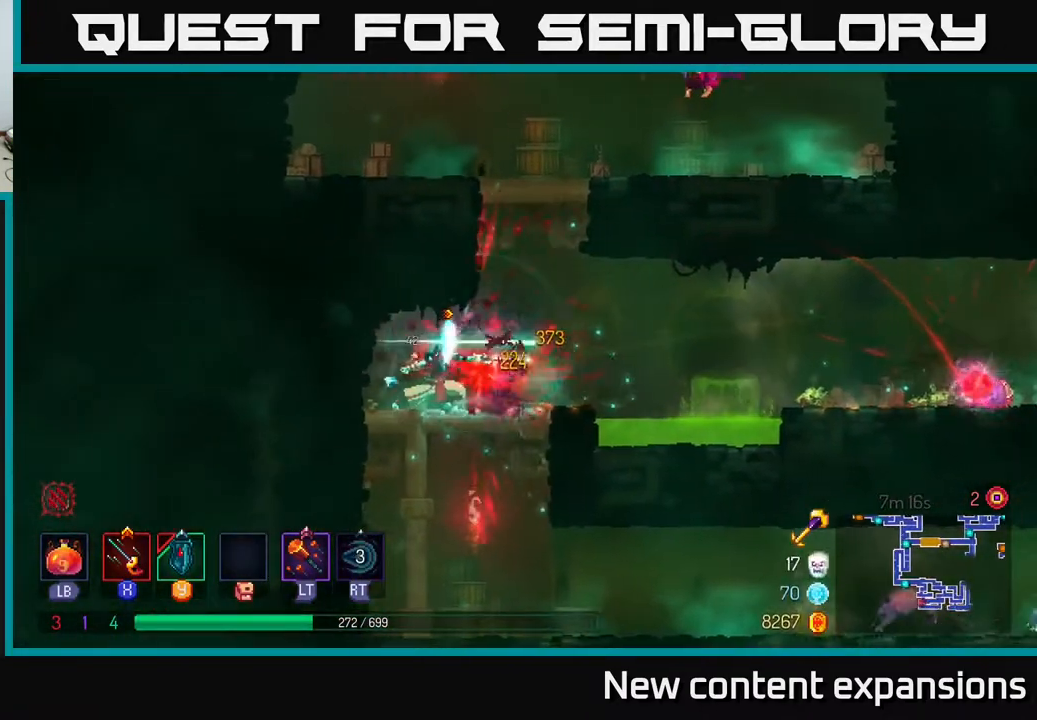
{"buttons": [], "left_stick": "center", "right_stick": "center", "events": [[33, "X", "up"], [117, "X", "down"], [217, "X", "up"], [333, "DPAD_DOWN", "up"]]}
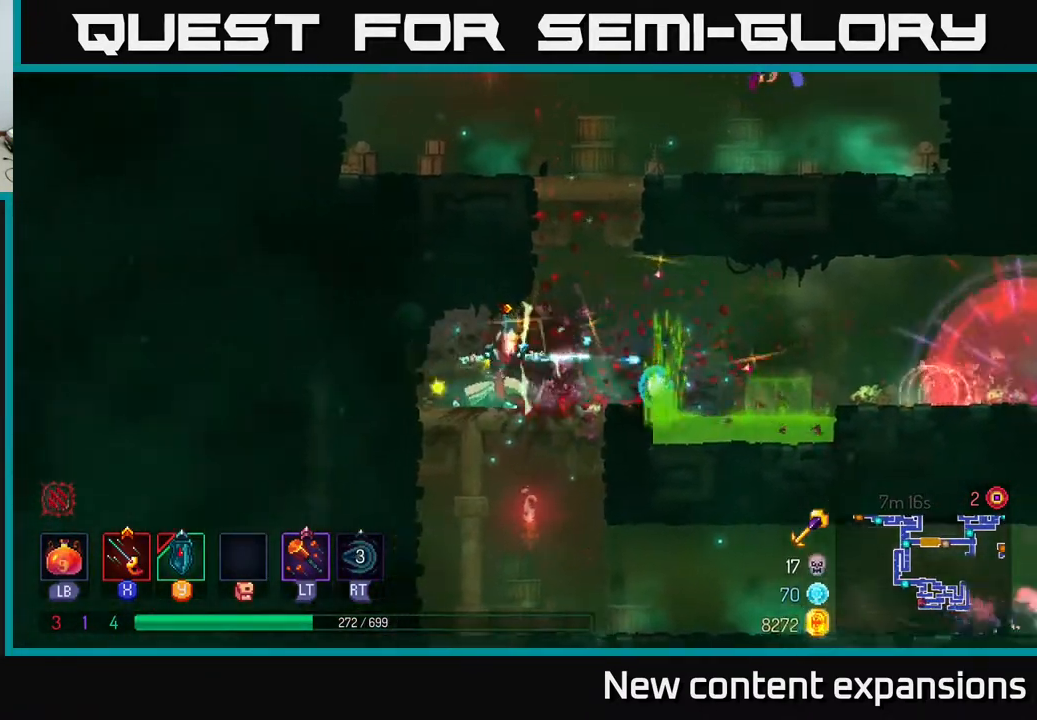
{"buttons": ["DPAD_RIGHT"], "left_stick": "center", "right_stick": "center", "events": [[267, "DPAD_RIGHT", "down"]]}
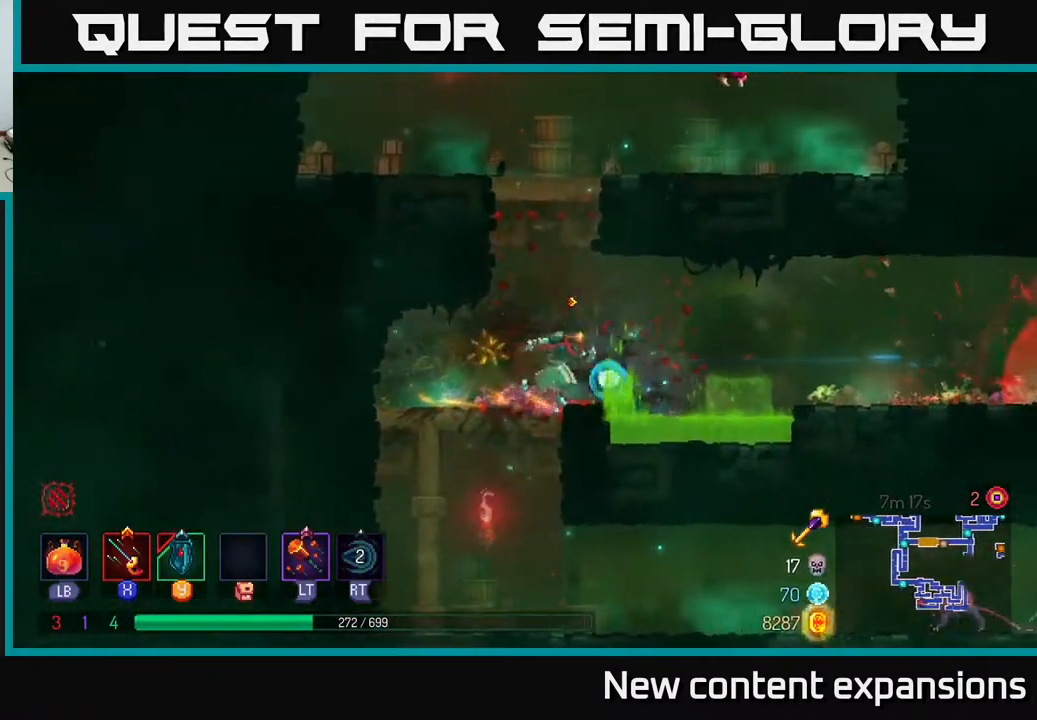
{"buttons": ["DPAD_UP", "DPAD_LEFT"], "left_stick": "center", "right_stick": "center", "events": [[50, "A", "down"], [50, "DPAD_RIGHT", "up"], [117, "DPAD_LEFT", "down"], [167, "A", "up"], [250, "A", "down"], [317, "DPAD_UP", "down"], [400, "A", "up"]]}
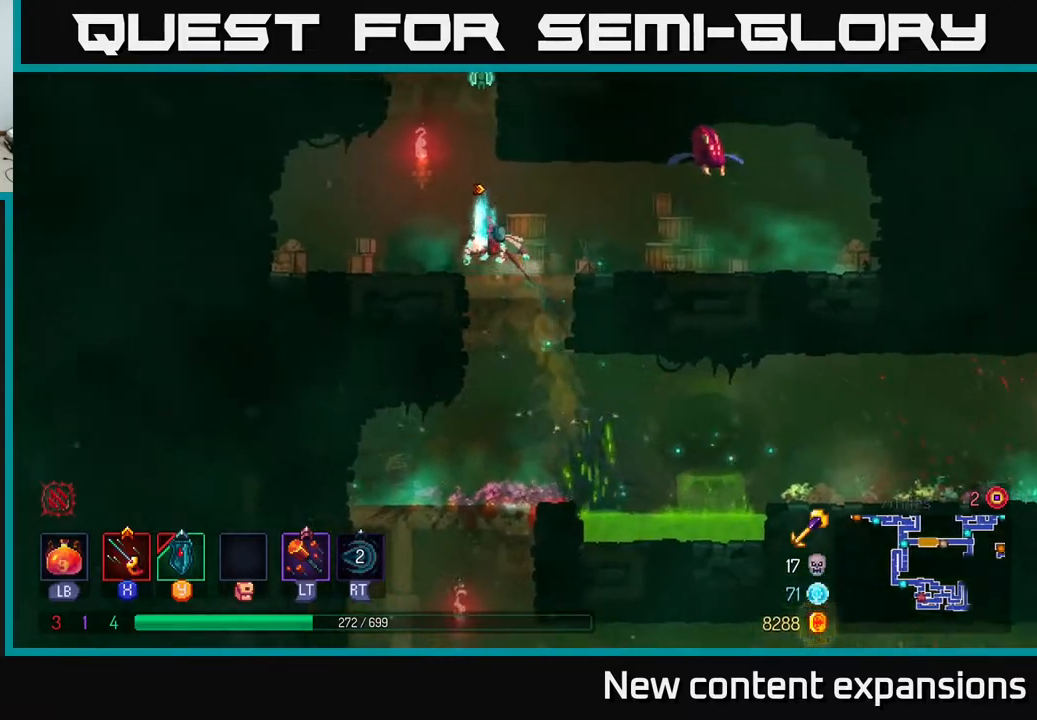
{"buttons": ["A", "DPAD_RIGHT"], "left_stick": "center", "right_stick": "center", "events": [[67, "DPAD_UP", "up"], [117, "DPAD_LEFT", "up"], [150, "DPAD_RIGHT", "down"], [433, "A", "down"]]}
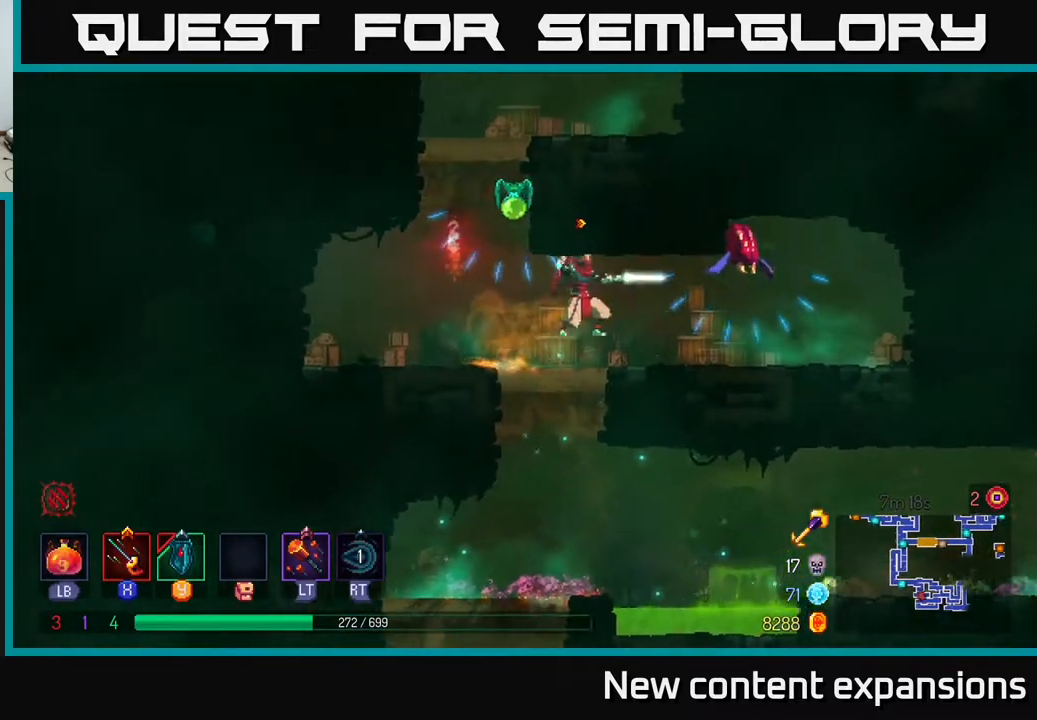
{"buttons": ["DPAD_RIGHT"], "left_stick": "center", "right_stick": "center", "events": [[17, "X", "down"], [83, "A", "up"], [133, "X", "up"]]}
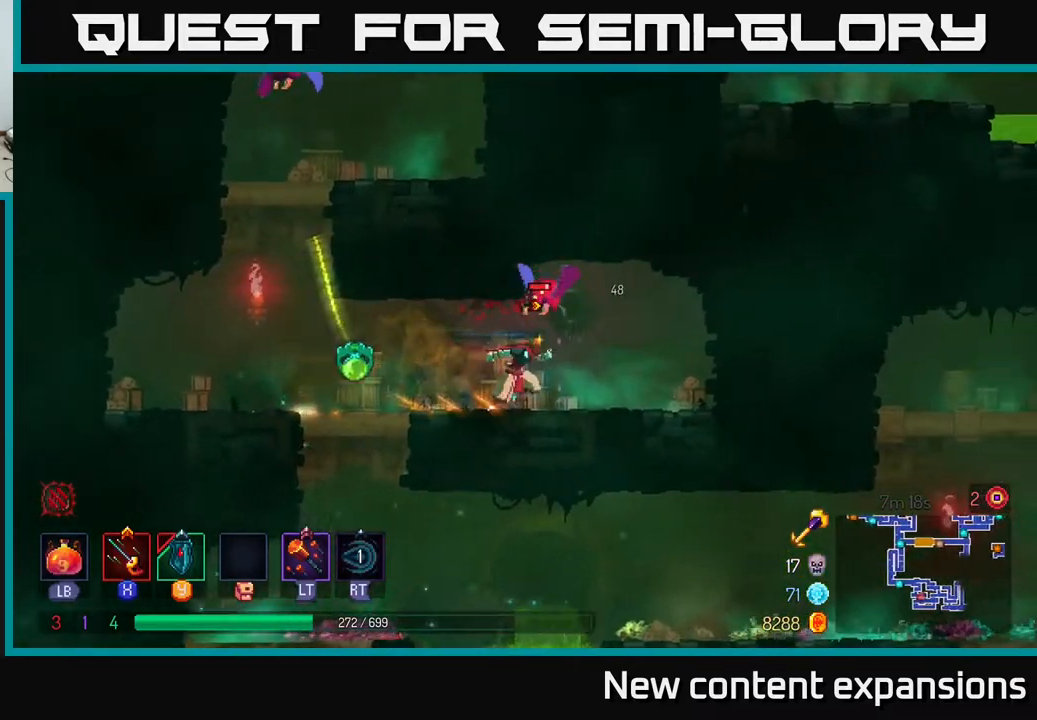
{"buttons": ["X", "DPAD_DOWN"], "left_stick": "center", "right_stick": "center", "events": [[117, "DPAD_RIGHT", "up"], [150, "DPAD_LEFT", "down"], [183, "X", "down"], [250, "X", "up"], [350, "X", "down"], [367, "DPAD_DOWN", "down"], [400, "DPAD_LEFT", "up"], [417, "X", "up"], [483, "X", "down"]]}
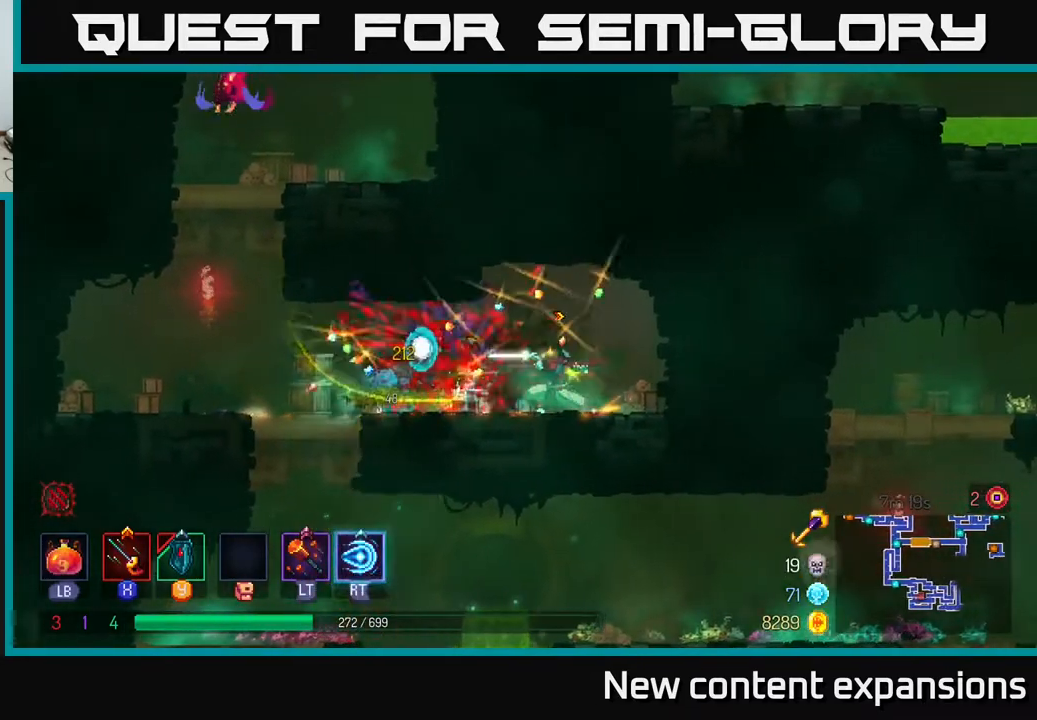
{"buttons": ["DPAD_LEFT"], "left_stick": "center", "right_stick": "center", "events": [[50, "X", "up"], [100, "DPAD_LEFT", "down"], [167, "DPAD_DOWN", "up"], [283, "B", "down"], [367, "B", "up"]]}
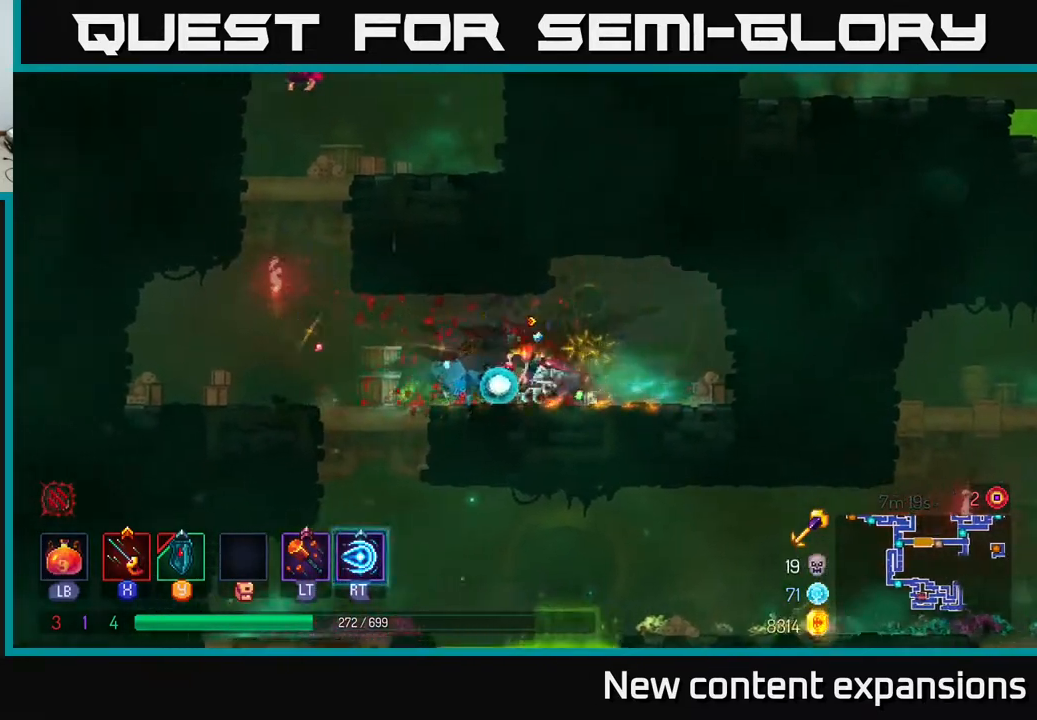
{"buttons": ["A", "DPAD_UP", "DPAD_LEFT"], "left_stick": "center", "right_stick": "center", "events": [[267, "A", "down"], [367, "A", "up"], [383, "DPAD_UP", "down"], [433, "A", "down"]]}
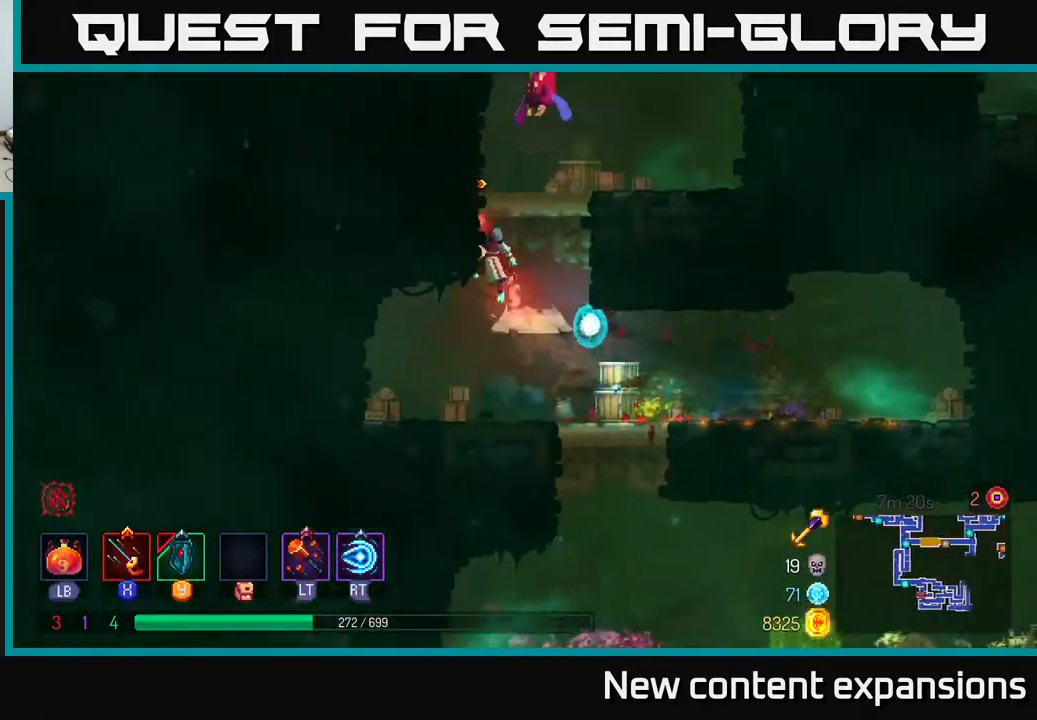
{"buttons": ["DPAD_RIGHT"], "left_stick": "center", "right_stick": "center", "events": [[167, "DPAD_LEFT", "up"], [183, "A", "up"], [200, "DPAD_UP", "up"], [300, "DPAD_RIGHT", "down"]]}
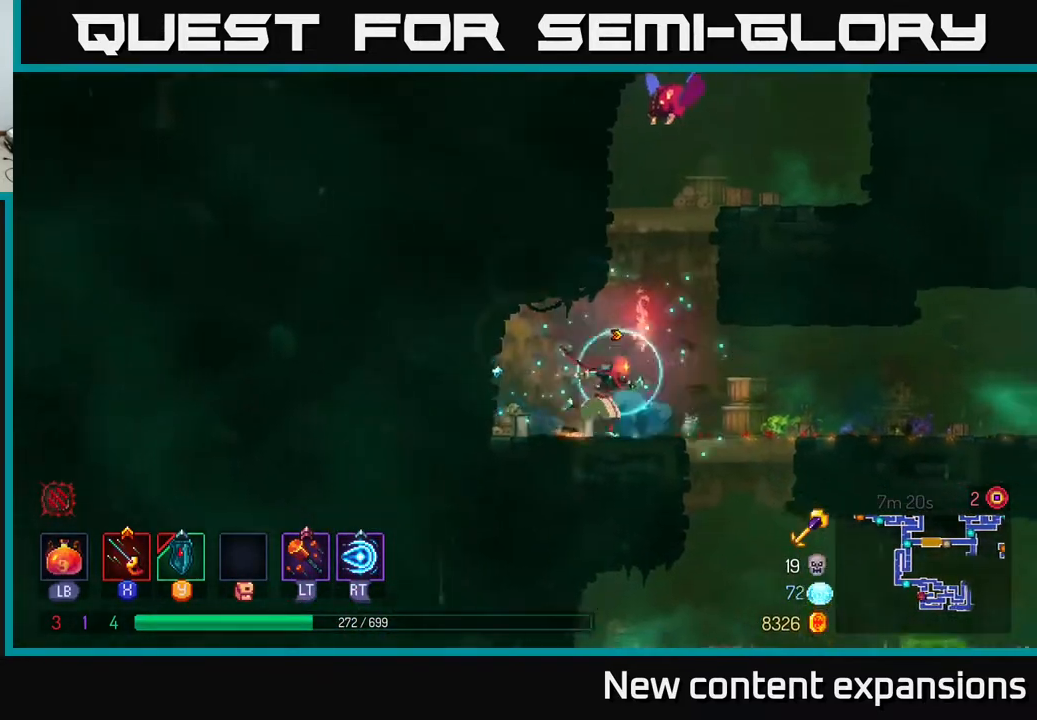
{"buttons": ["DPAD_UP", "DPAD_RIGHT"], "left_stick": "center", "right_stick": "center", "events": [[50, "A", "down"], [83, "DPAD_RIGHT", "up"], [167, "A", "up"], [233, "A", "down"], [267, "DPAD_RIGHT", "down"], [267, "DPAD_UP", "down"], [417, "A", "up"]]}
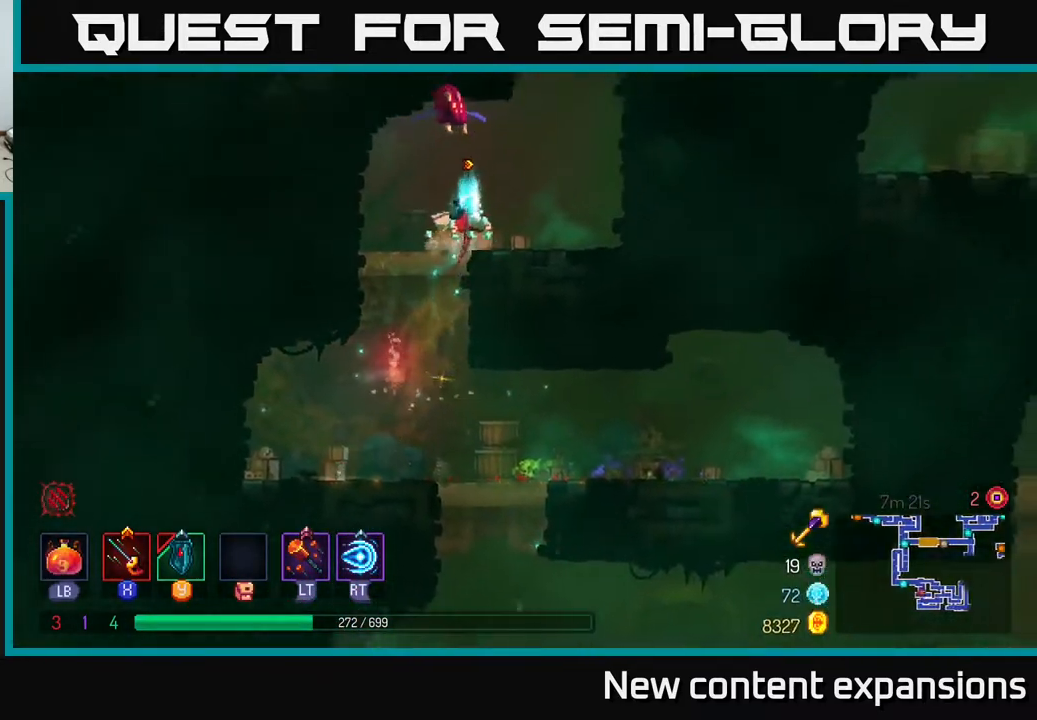
{"buttons": ["X", "DPAD_LEFT"], "left_stick": "center", "right_stick": "center", "events": [[267, "A", "down"], [300, "DPAD_RIGHT", "up"], [333, "DPAD_LEFT", "down"], [333, "DPAD_UP", "up"], [383, "X", "down"], [467, "A", "up"]]}
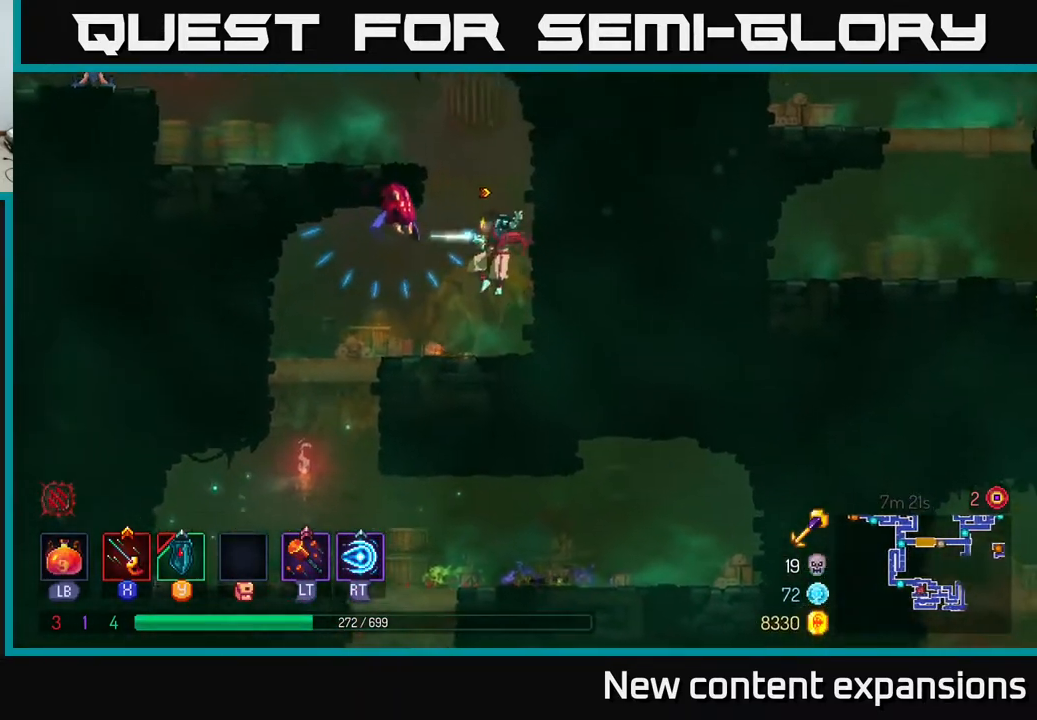
{"buttons": ["B", "DPAD_LEFT"], "left_stick": "center", "right_stick": "center", "events": [[17, "DPAD_LEFT", "up"], [17, "X", "up"], [100, "X", "down"], [183, "X", "up"], [400, "DPAD_LEFT", "down"], [417, "B", "down"]]}